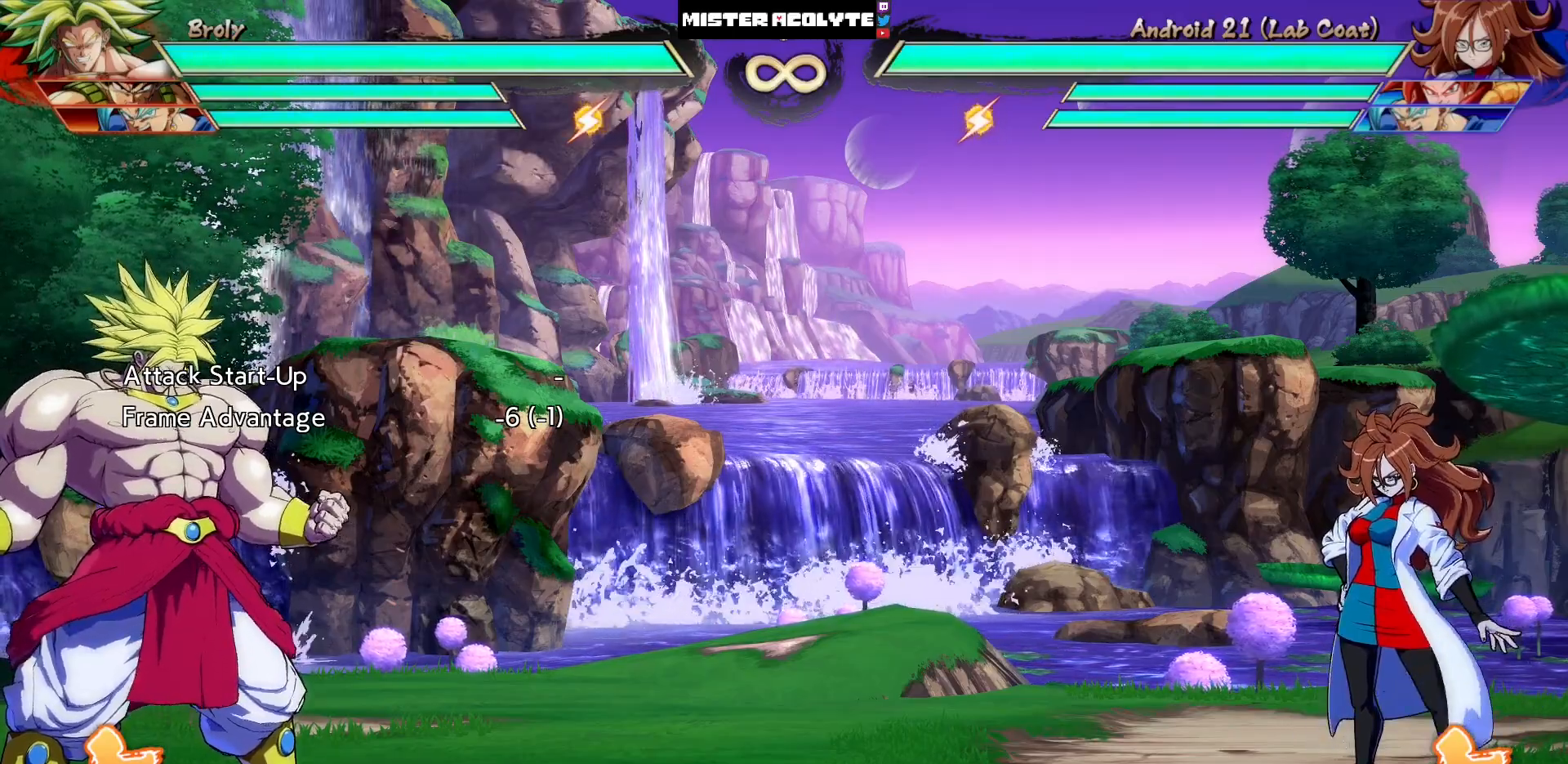
Gameplay with a controller (PlayStation layout); each line is a JSON object with the inputs held at the frame after it (dt_ms = milliseconds from this image to that frame). "events" lists button and stick changes between this image and that frame as [ms after this image, input, new state], when the widget could be followed in between. Not read: L1 L2 L3 SELECT START left_stick right_stick.
{"dt_ms": 500, "buttons": [], "events": [[133, "DPAD_LEFT", "down"], [250, "DPAD_LEFT", "up"]]}
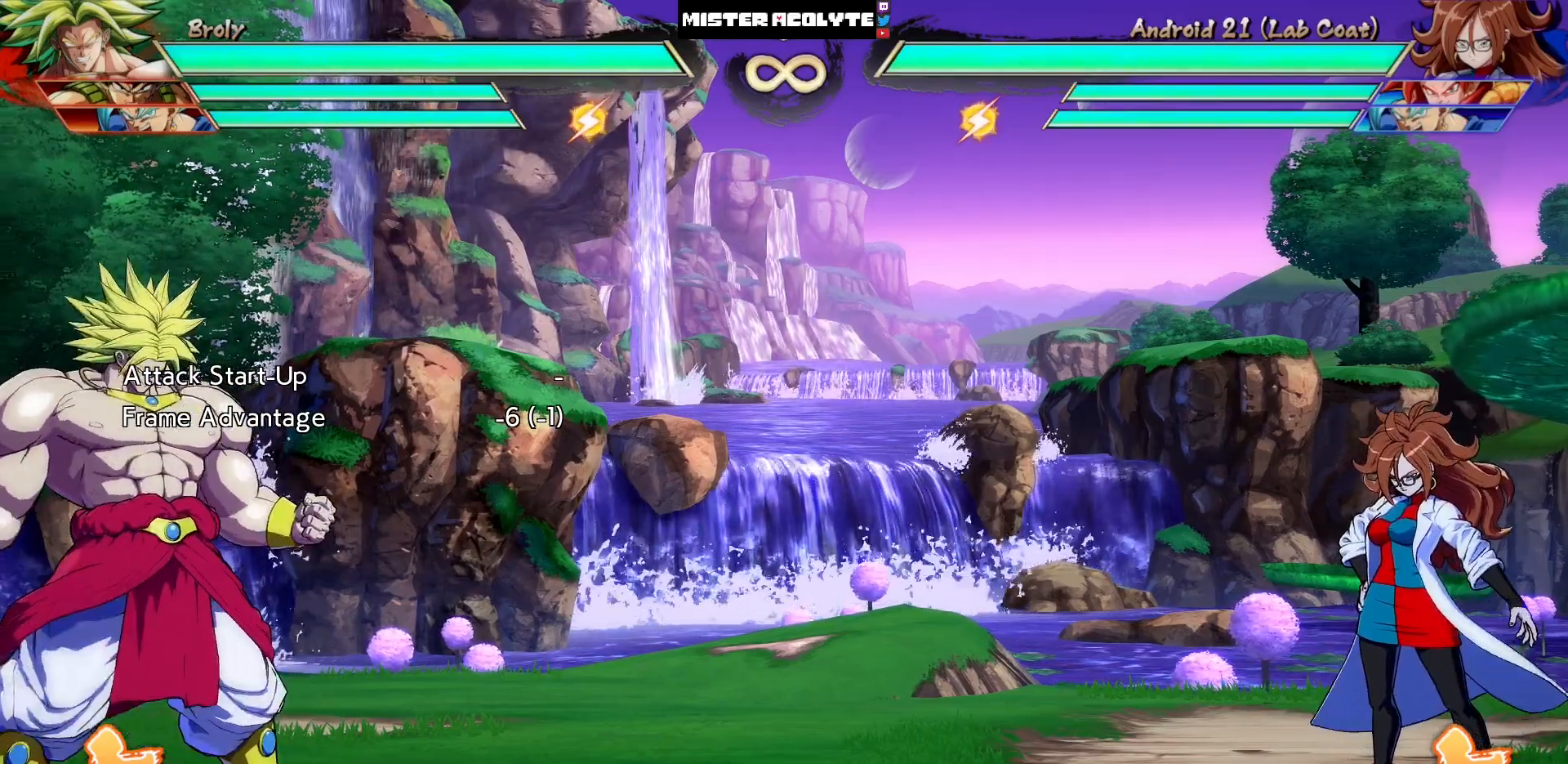
{"dt_ms": 1000, "buttons": ["SQUARE", "TRIANGLE"]}
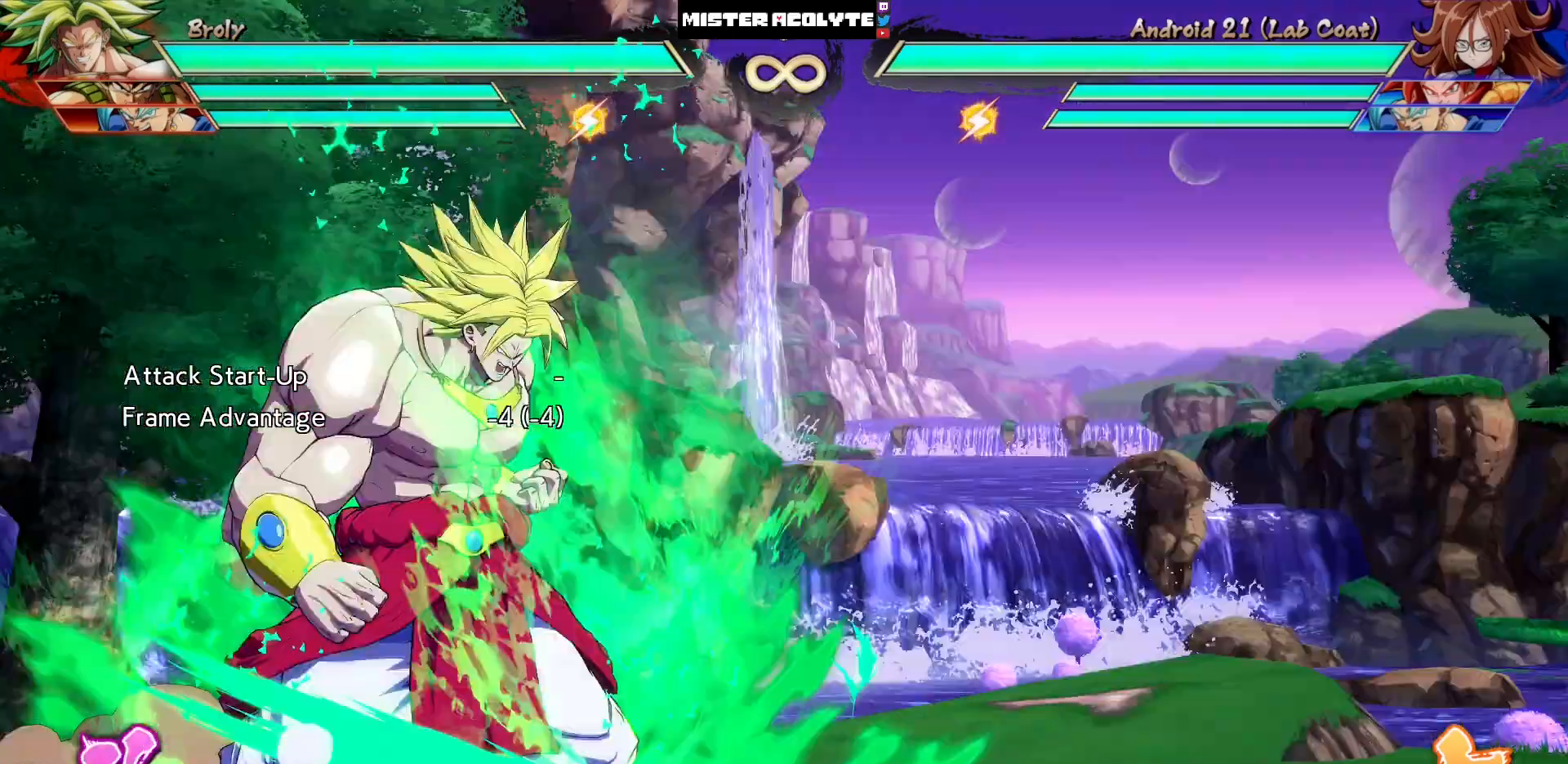
{"dt_ms": 500, "buttons": [], "events": [[17, "SQUARE", "up"], [17, "TRIANGLE", "up"]]}
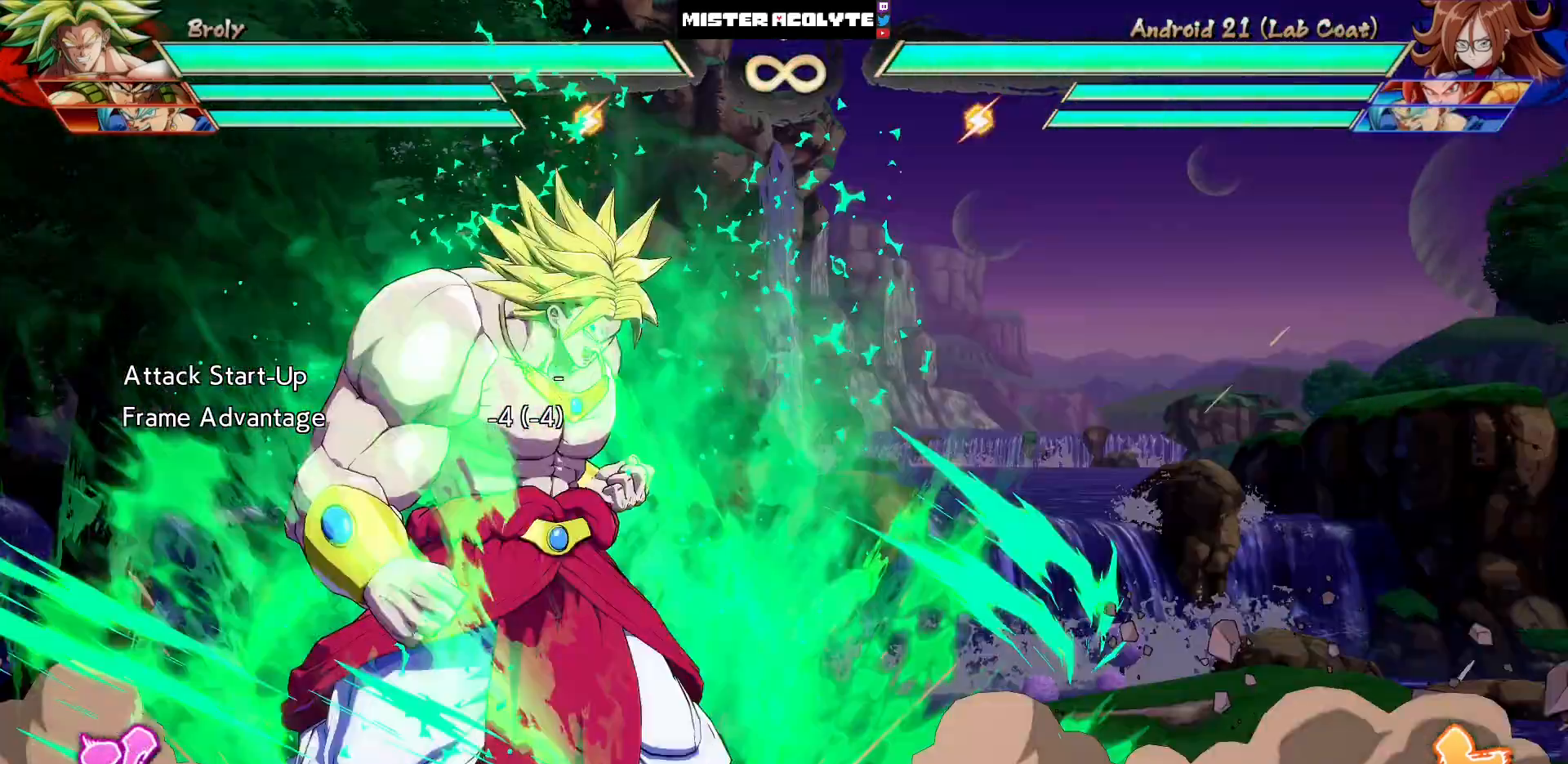
{"dt_ms": 500, "buttons": [], "events": []}
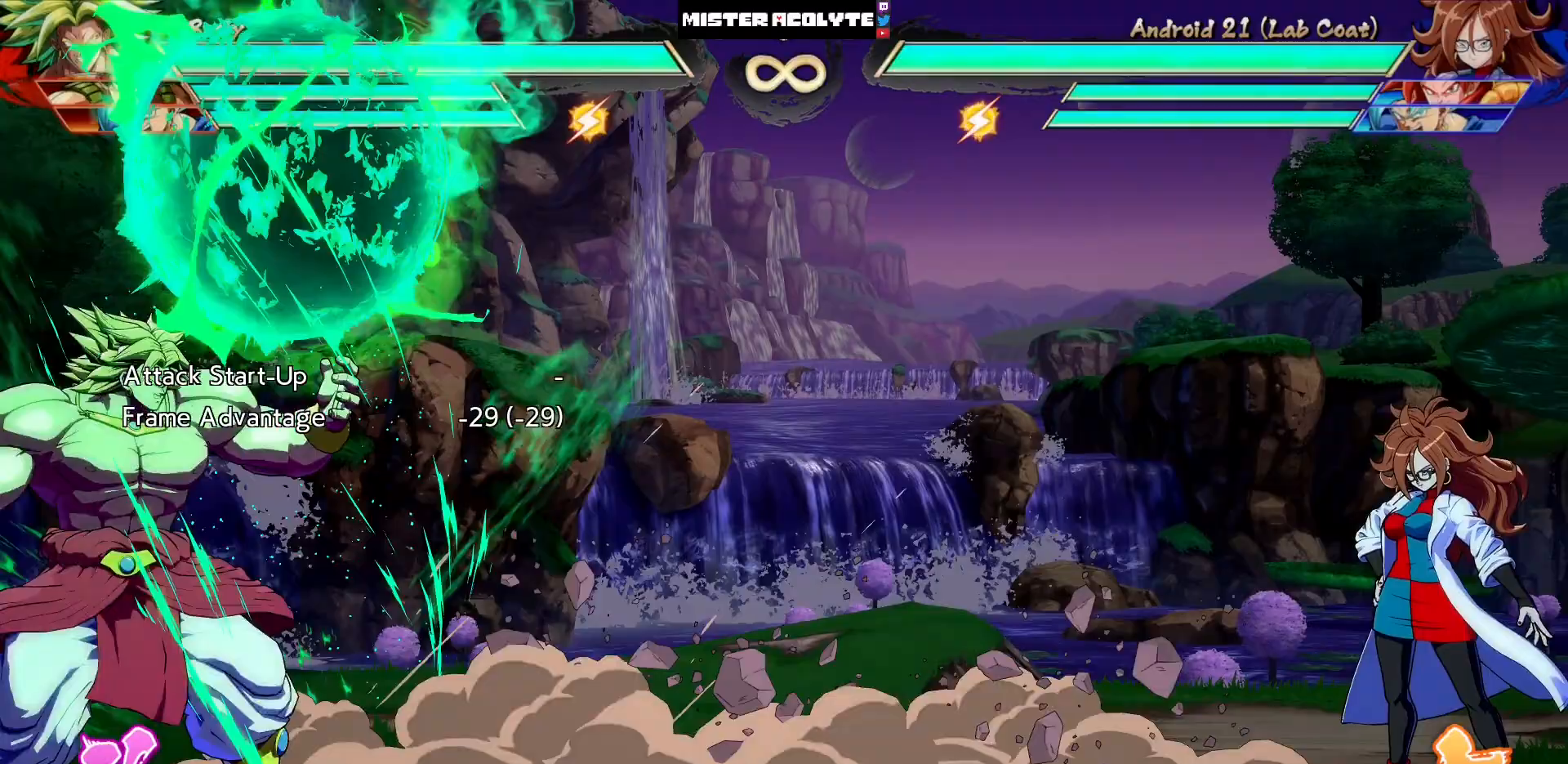
{"dt_ms": 500, "buttons": [], "events": []}
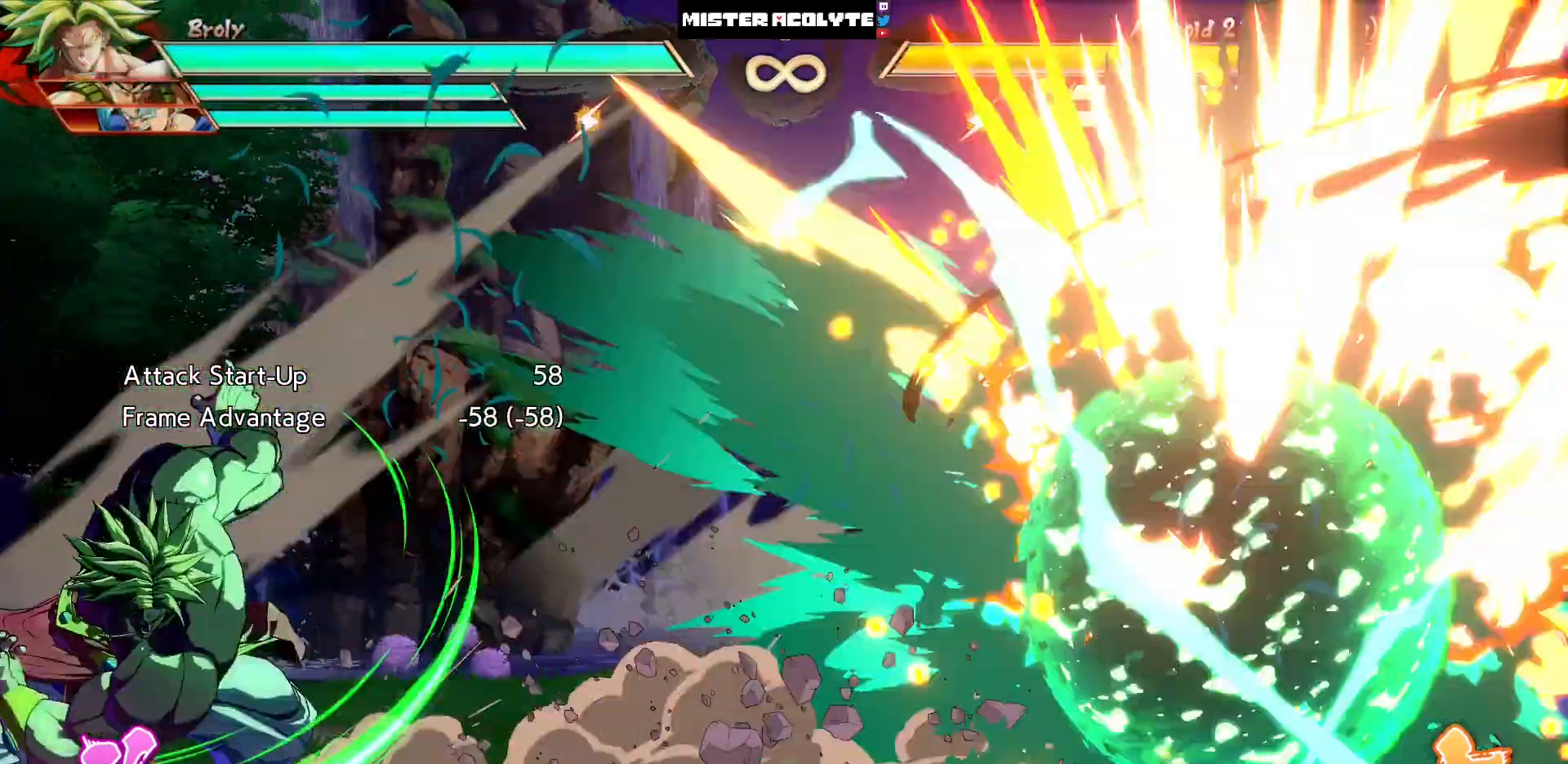
{"dt_ms": 500, "buttons": [], "events": []}
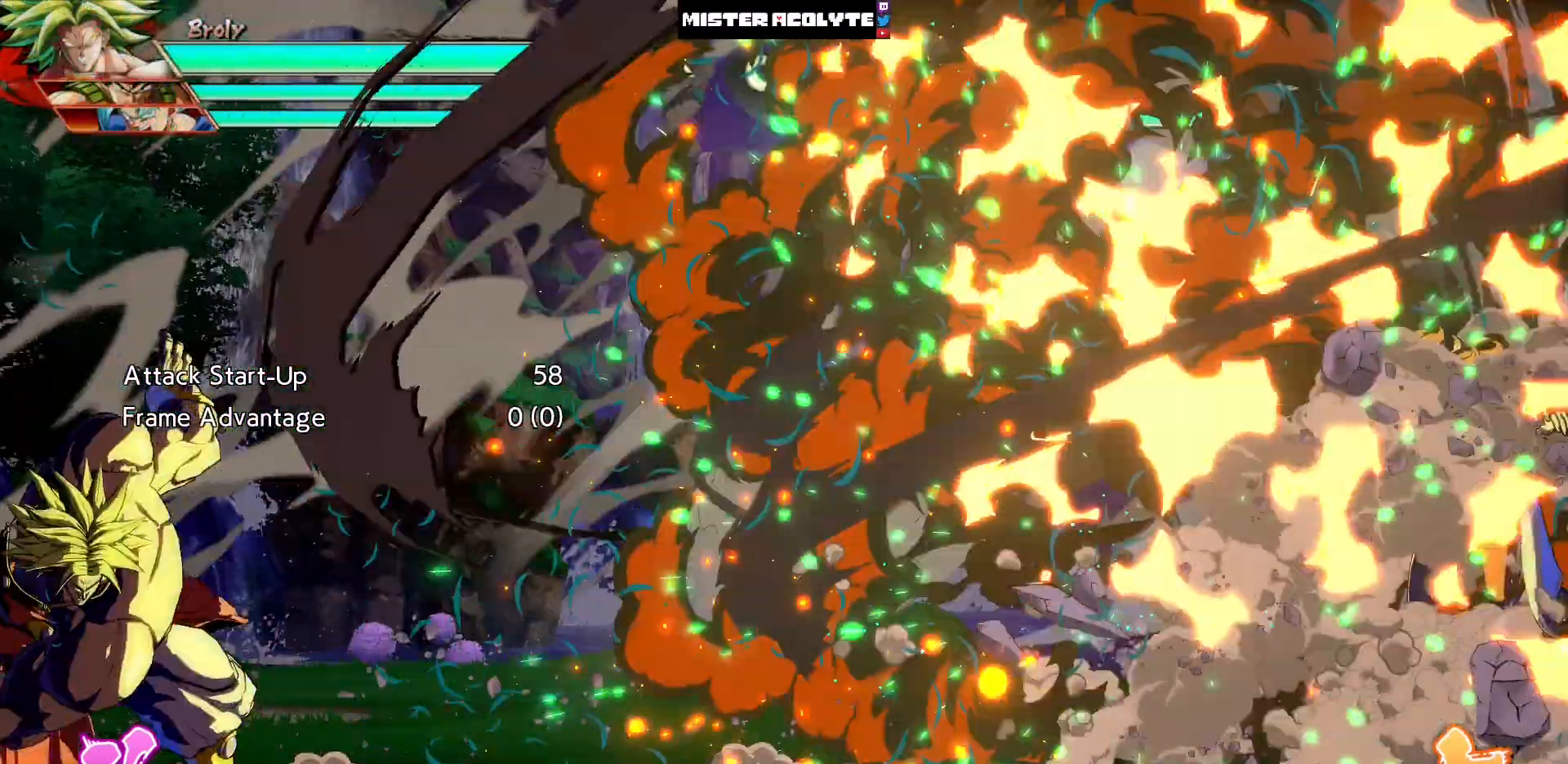
{"dt_ms": 500, "buttons": [], "events": []}
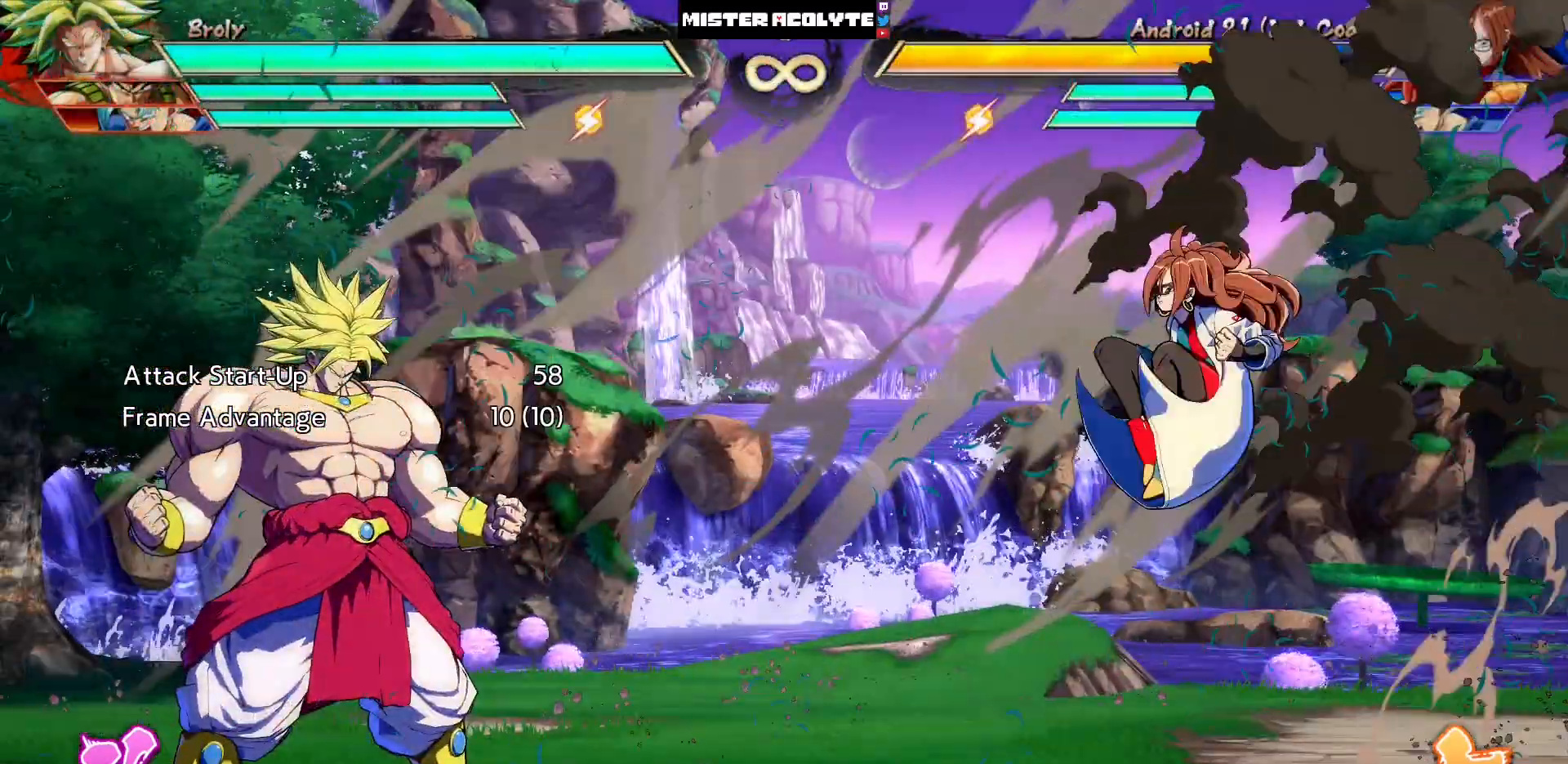
{"dt_ms": 500, "buttons": ["DPAD_UP", "DPAD_LEFT"], "events": [[483, "DPAD_LEFT", "down"], [483, "DPAD_UP", "down"]]}
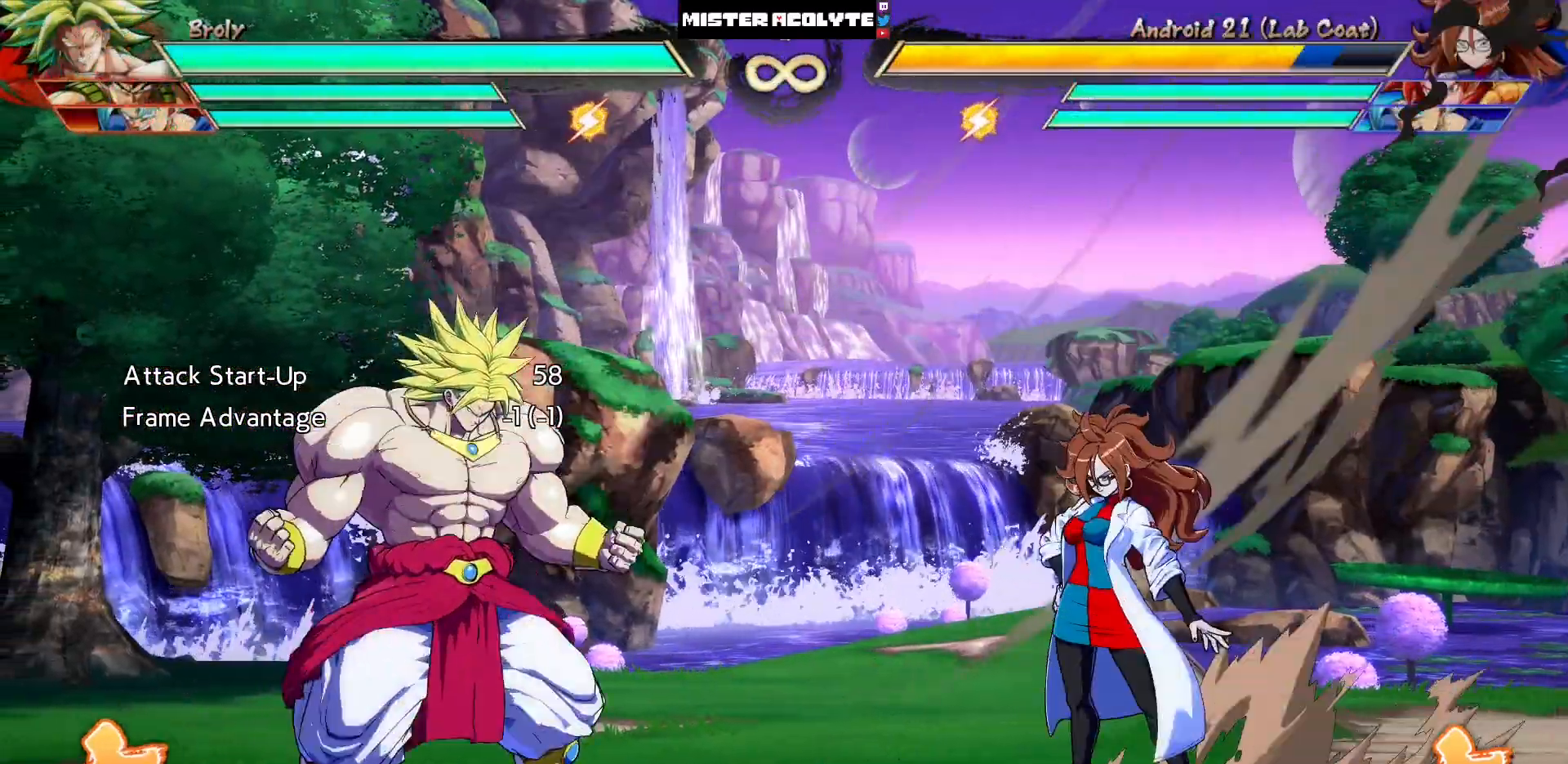
{"dt_ms": 500, "buttons": [], "events": [[50, "DPAD_UP", "up"], [250, "DPAD_LEFT", "up"]]}